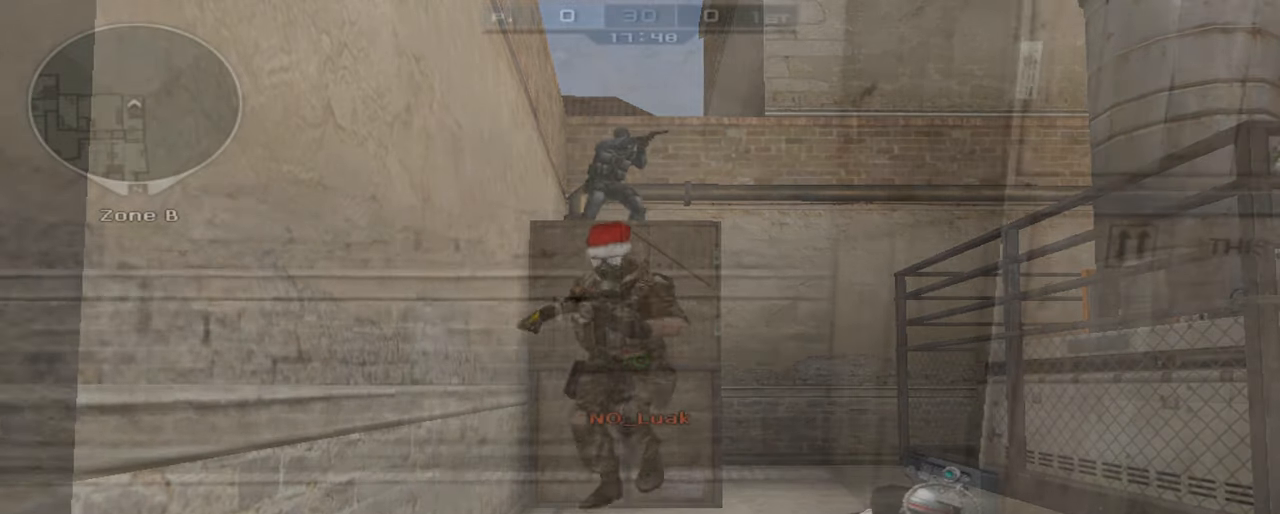
Gameplay with keyboard and mouse; each line is a JSON object with the keys and mouse buttons held at the frame after it. "events" lists presses ("down") and releases ("up") of "1", "2", "3", "4", "5", "a", "alt", "c", "caps_lock", "ctrl", "d", "e", "f", "g", "q", "r", "s", "shift", "space", "t", "tab", "v", "w", "x", "z", "mouse_left", "mouse_wheel" and "mouse_right" between this image and that frame as [ms after this image, input, new state], when the widget could be followed in between. "mouse_left", "mouse_wheel", "mouse_right" = the "left", "wheel", "right" buttons of the "mouse" list. No other keys are recorded. "wheel" means that the mouse wheel is clicked or scrolled. Not read: mouse_move.
{"keys": ["d", "w"], "mouse": [], "events": [[17, "d", "up"], [67, "w", "up"], [167, "w", "down"], [450, "d", "down"]]}
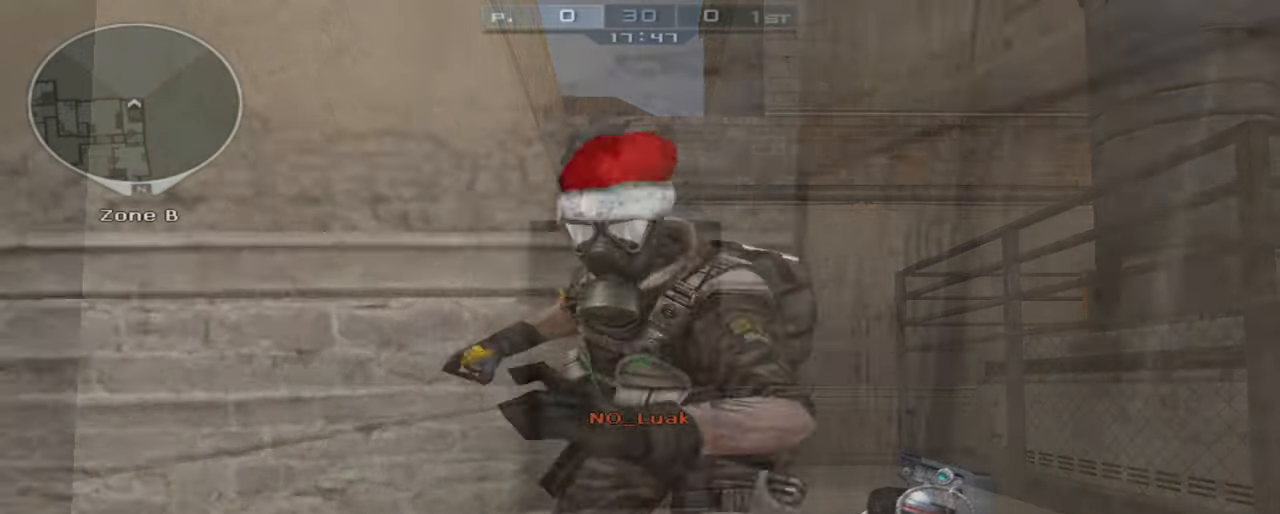
{"keys": ["d", "w"], "mouse": [], "events": [[33, "space", "down"], [133, "ctrl", "down"], [233, "ctrl", "up"], [267, "space", "up"]]}
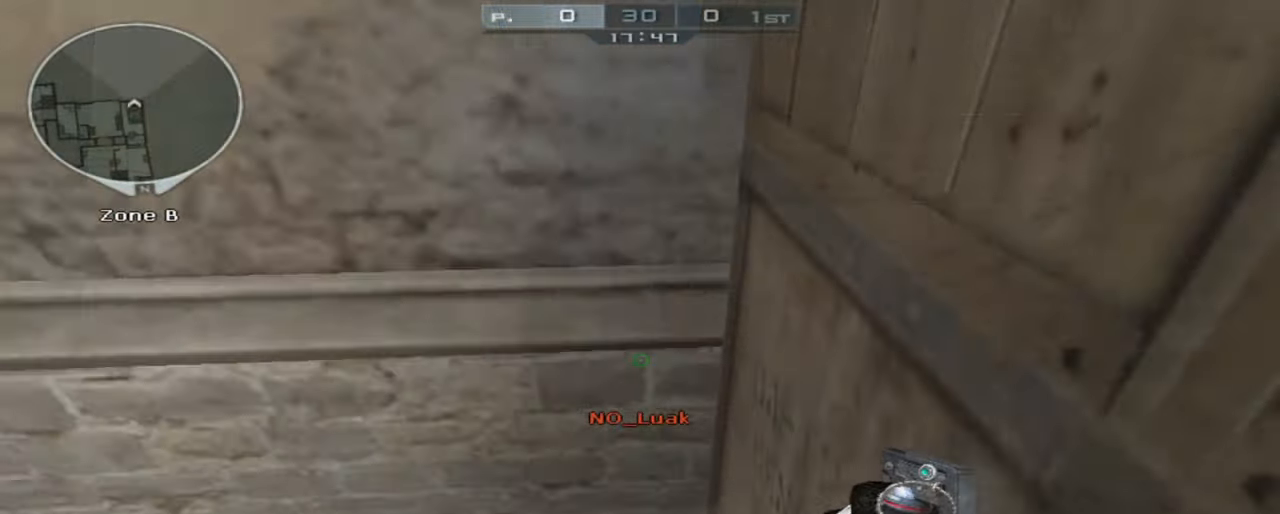
{"keys": ["d", "space", "w"], "mouse": [], "events": [[50, "w", "up"], [100, "d", "up"], [433, "d", "down"], [433, "space", "down"], [433, "w", "down"]]}
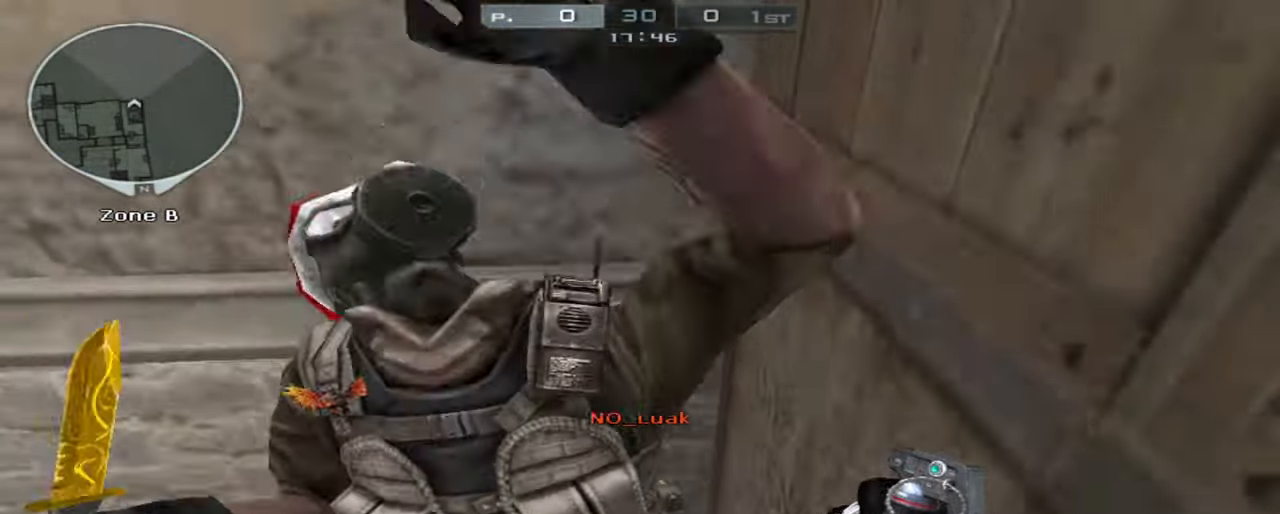
{"keys": ["d", "w"], "mouse": [], "events": [[17, "ctrl", "down"], [117, "space", "up"], [250, "ctrl", "up"]]}
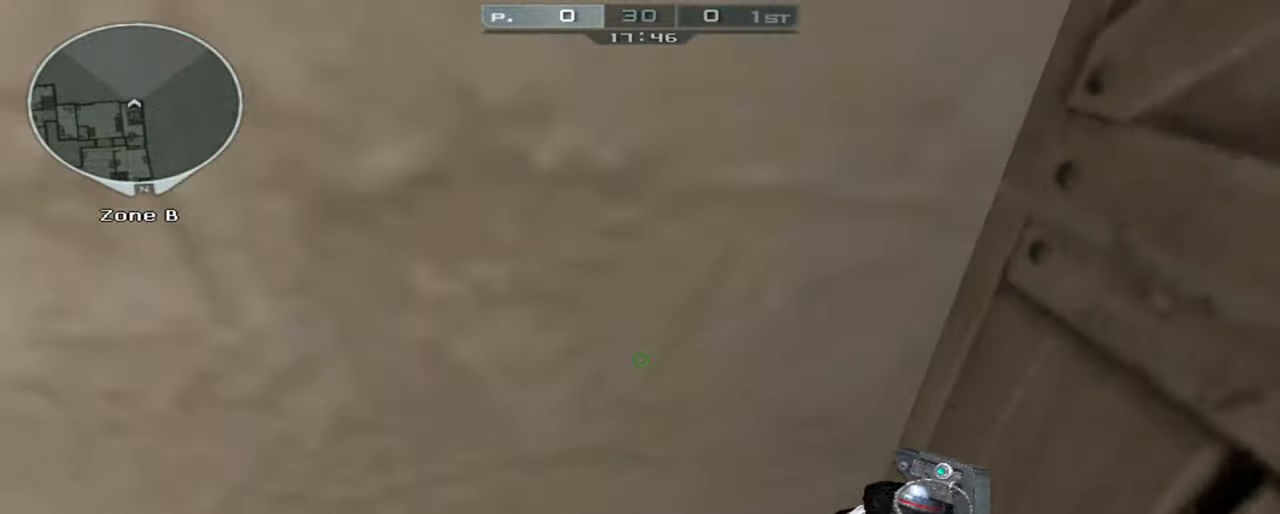
{"keys": ["d", "space", "w"], "mouse": [], "events": [[33, "space", "down"], [183, "space", "up"], [283, "space", "down"], [417, "space", "up"], [500, "space", "down"]]}
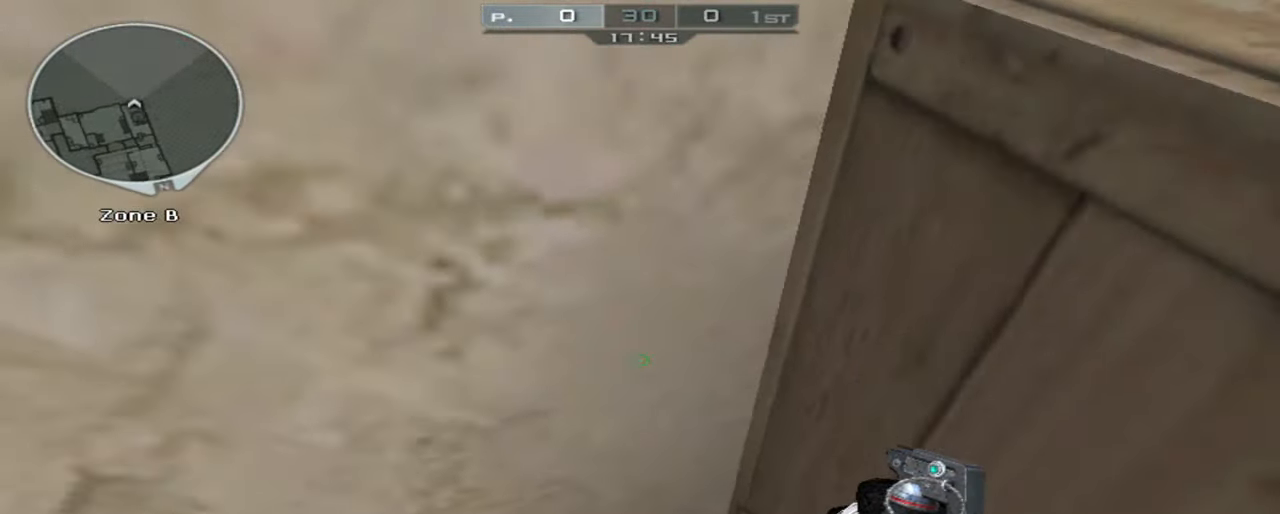
{"keys": ["d", "space", "w"], "mouse": [], "events": [[100, "space", "up"], [233, "space", "down"], [333, "space", "up"], [433, "space", "down"]]}
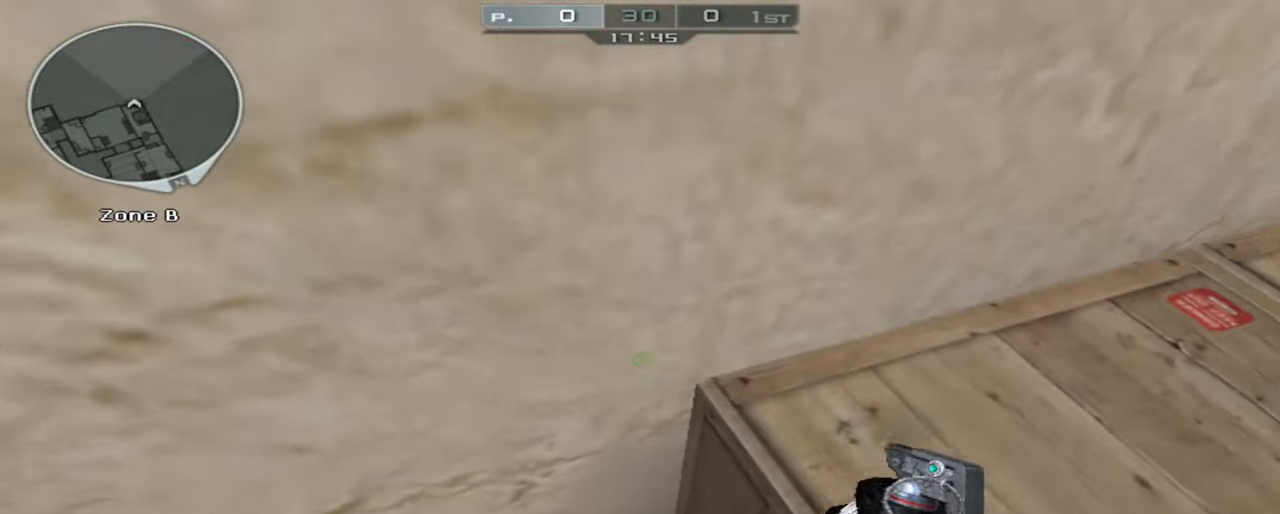
{"keys": ["d", "w"], "mouse": [], "events": [[17, "space", "up"], [117, "space", "down"], [217, "space", "up"], [350, "space", "down"], [450, "space", "up"]]}
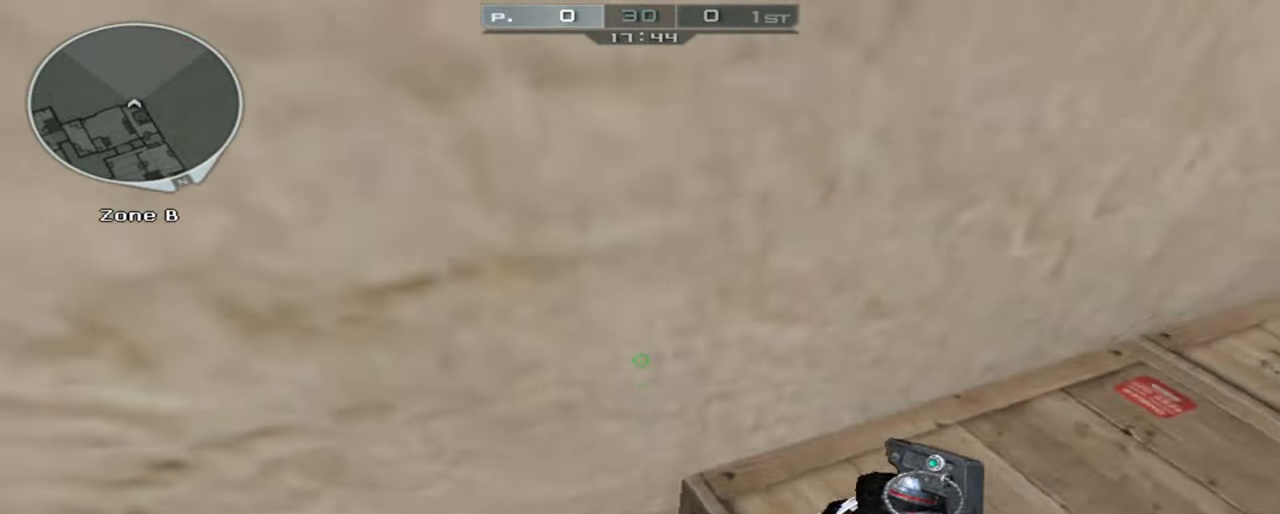
{"keys": ["ctrl"], "mouse": [], "events": [[33, "space", "down"], [183, "ctrl", "down"], [183, "space", "up"], [317, "ctrl", "up"], [417, "ctrl", "down"], [417, "d", "up"], [417, "w", "up"]]}
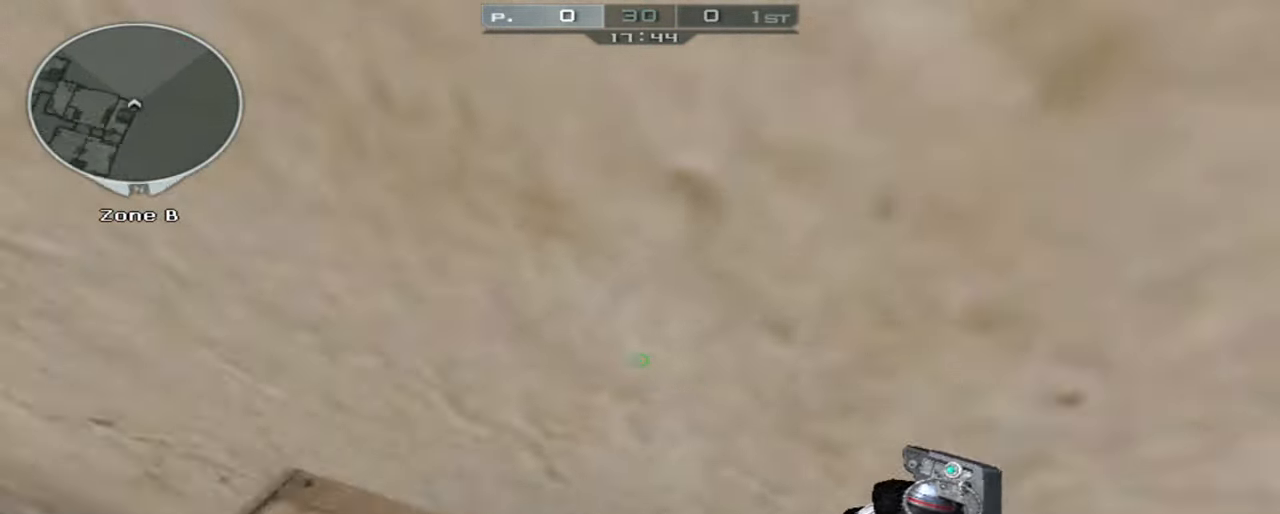
{"keys": ["d"], "mouse": [], "events": [[150, "ctrl", "up"], [250, "a", "down"], [384, "a", "up"], [434, "d", "down"]]}
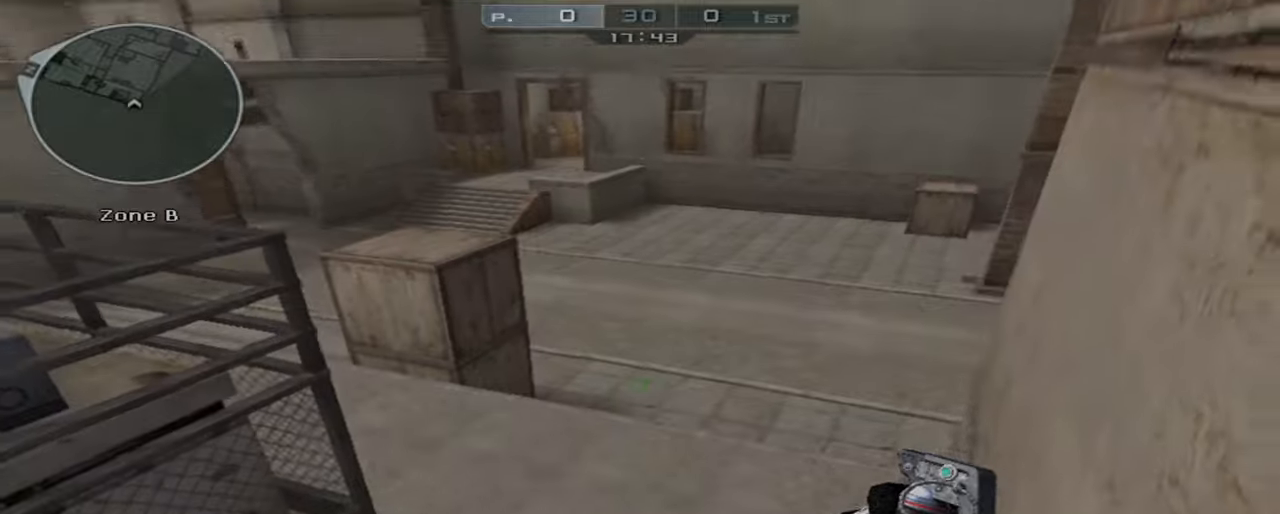
{"keys": [], "mouse": [], "events": [[67, "d", "up"], [400, "a", "down"], [450, "a", "up"]]}